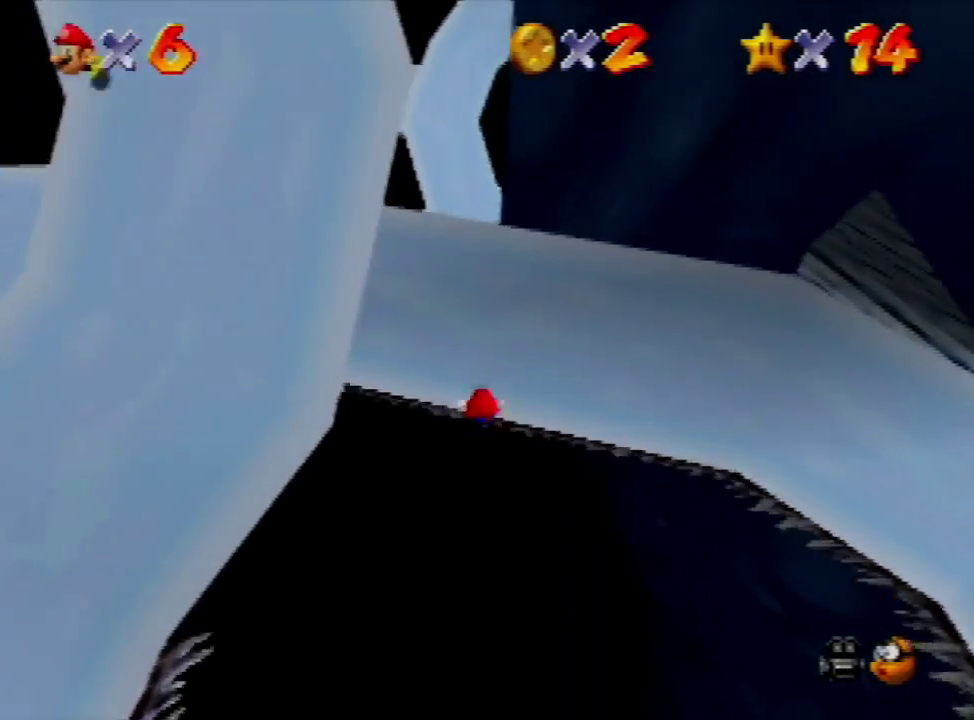
Gameplay with a controller (Nintendo layout); each line is a JSON object with the inputs held at the frame after it. "events" lists button and stick changes between this image and that frame as [ms after this image, input, new state], when the widget could be followed in between. Not read: L3 R3.
{"buttons": [], "left_stick": "down", "events": [[333, "left_stick", "down"]]}
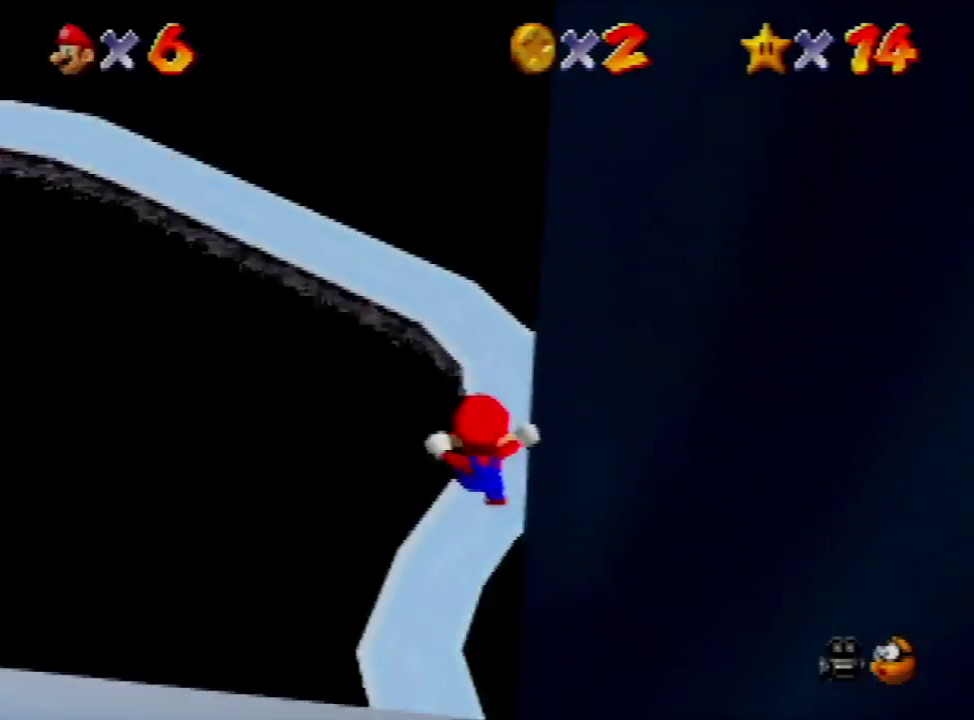
{"buttons": [], "left_stick": "right", "events": [[200, "left_stick", "down-right"], [367, "left_stick", "right"]]}
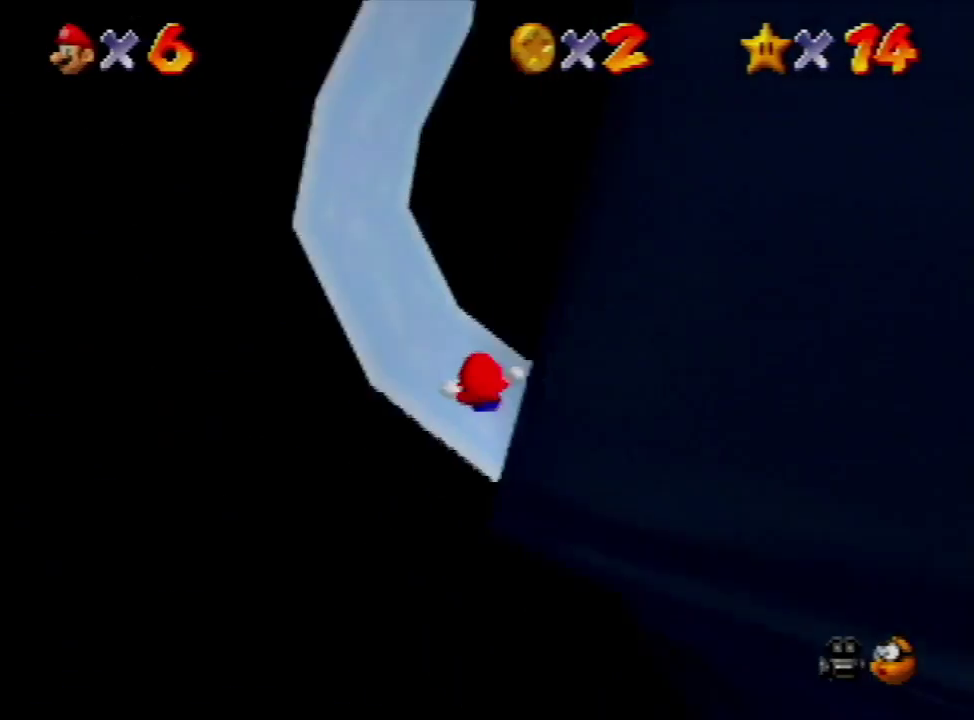
{"buttons": [], "left_stick": "right", "events": []}
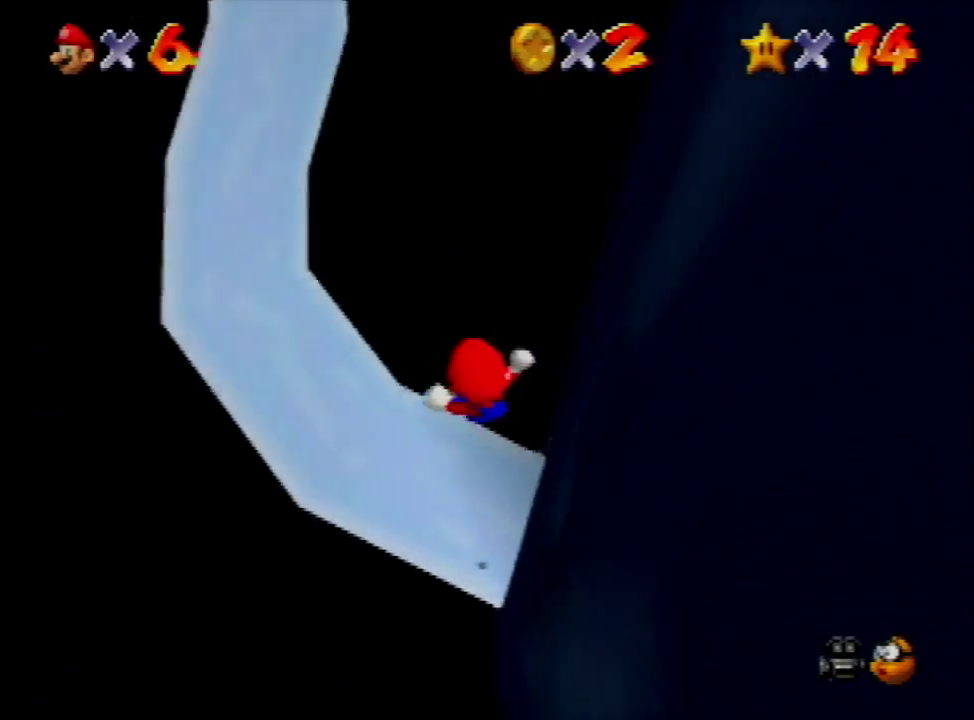
{"buttons": [], "left_stick": "right", "events": []}
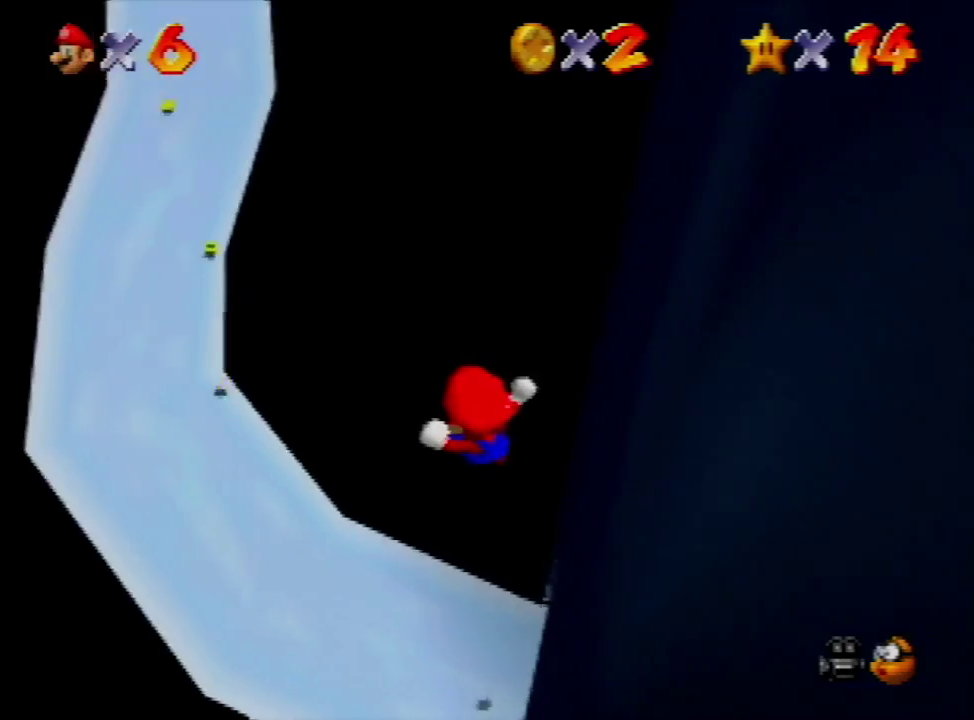
{"buttons": [], "left_stick": "right", "events": []}
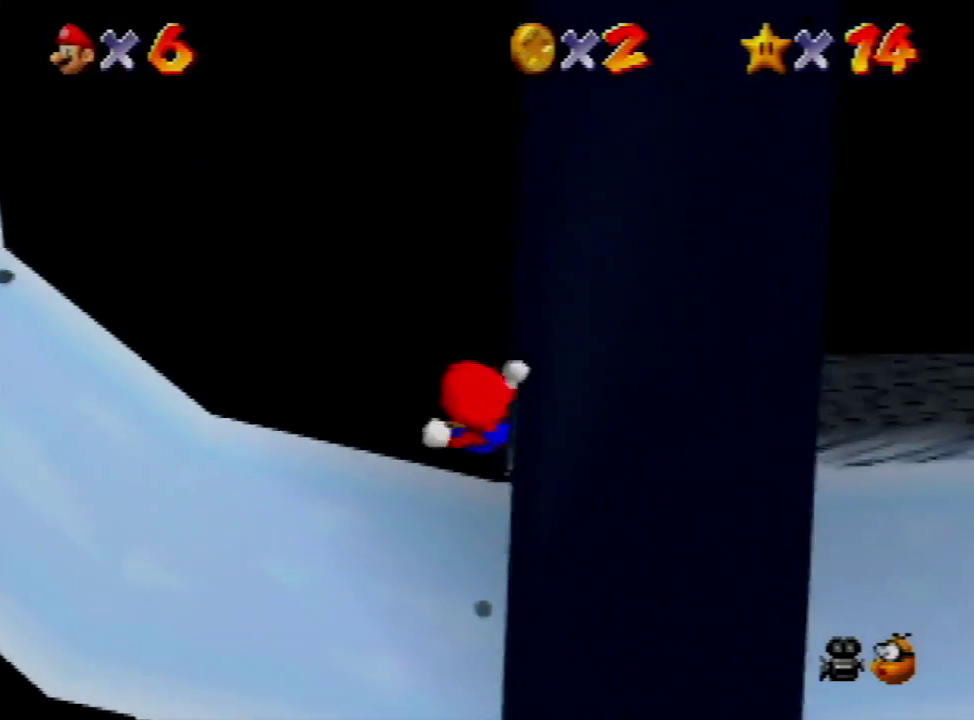
{"buttons": [], "left_stick": "down-right", "events": [[167, "left_stick", "down-right"], [300, "B", "down"], [400, "B", "up"]]}
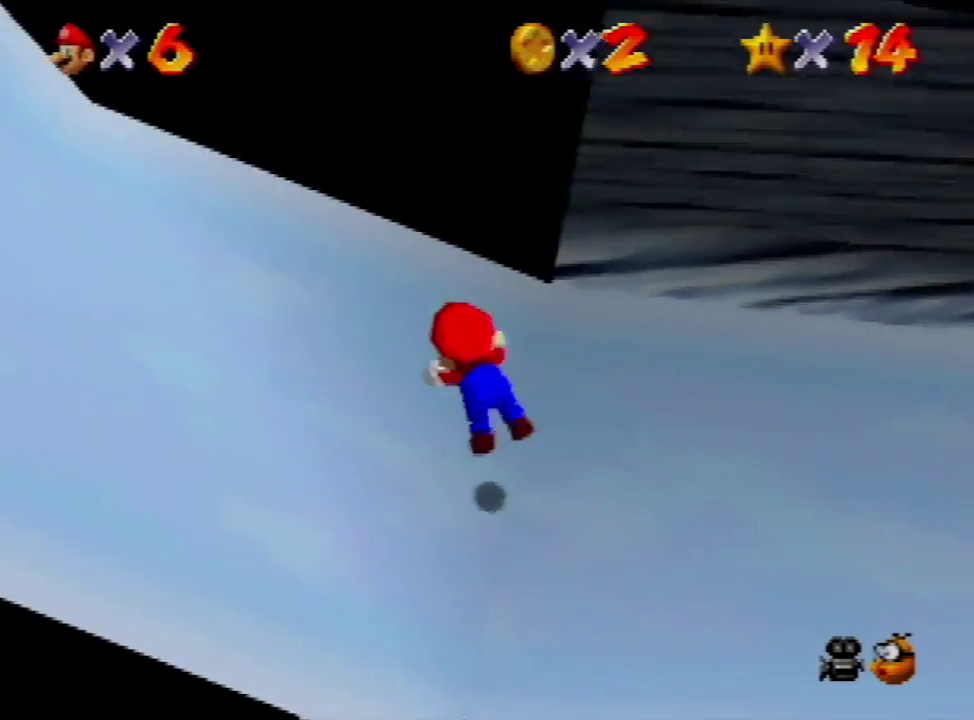
{"buttons": [], "left_stick": "up-right", "events": [[33, "left_stick", "right"], [367, "left_stick", "up-right"]]}
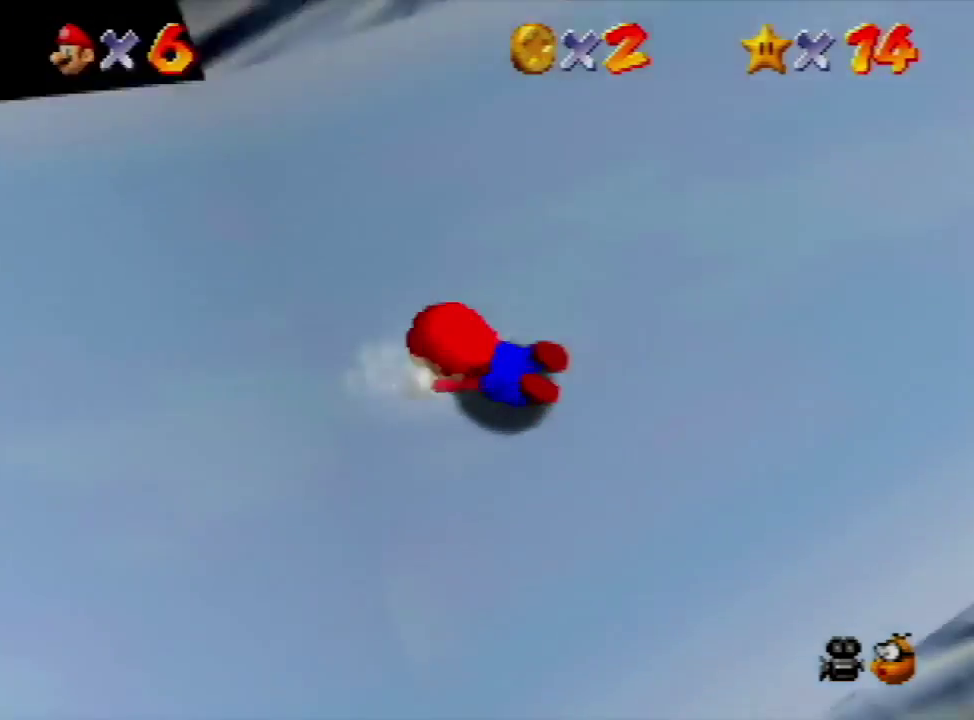
{"buttons": [], "left_stick": "up-right", "events": []}
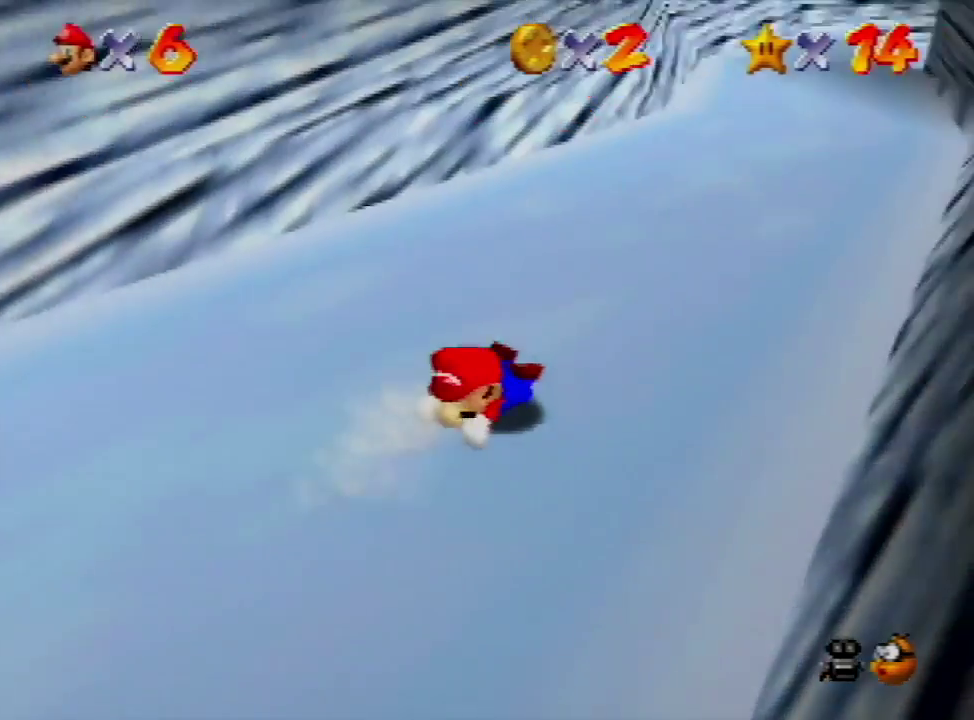
{"buttons": [], "left_stick": "up", "events": [[33, "left_stick", "up"]]}
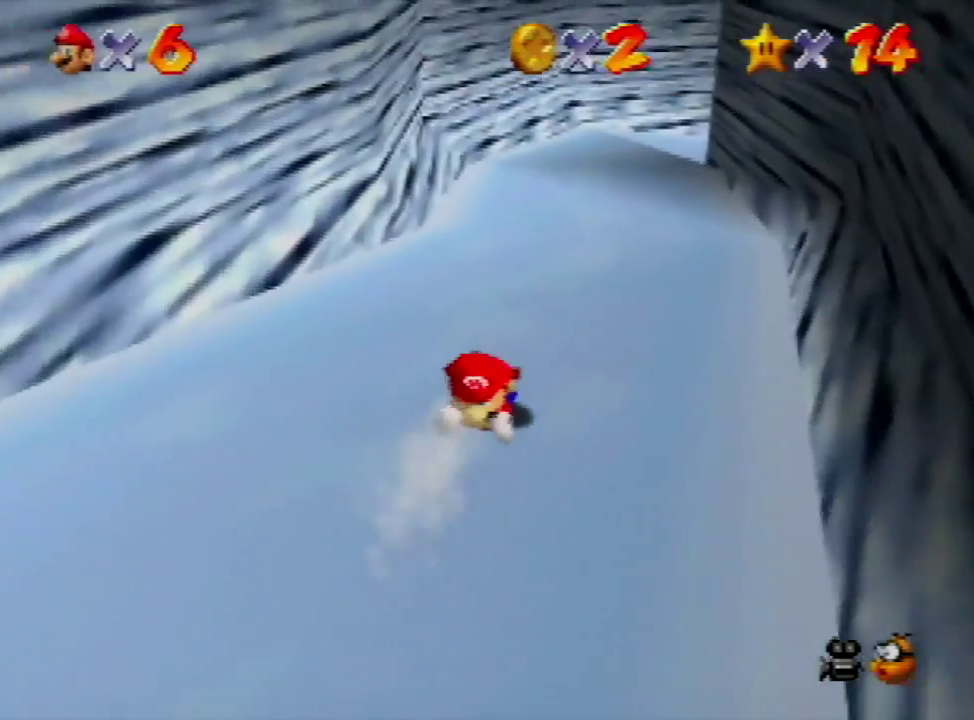
{"buttons": [], "left_stick": "up-right", "events": [[433, "left_stick", "up-right"]]}
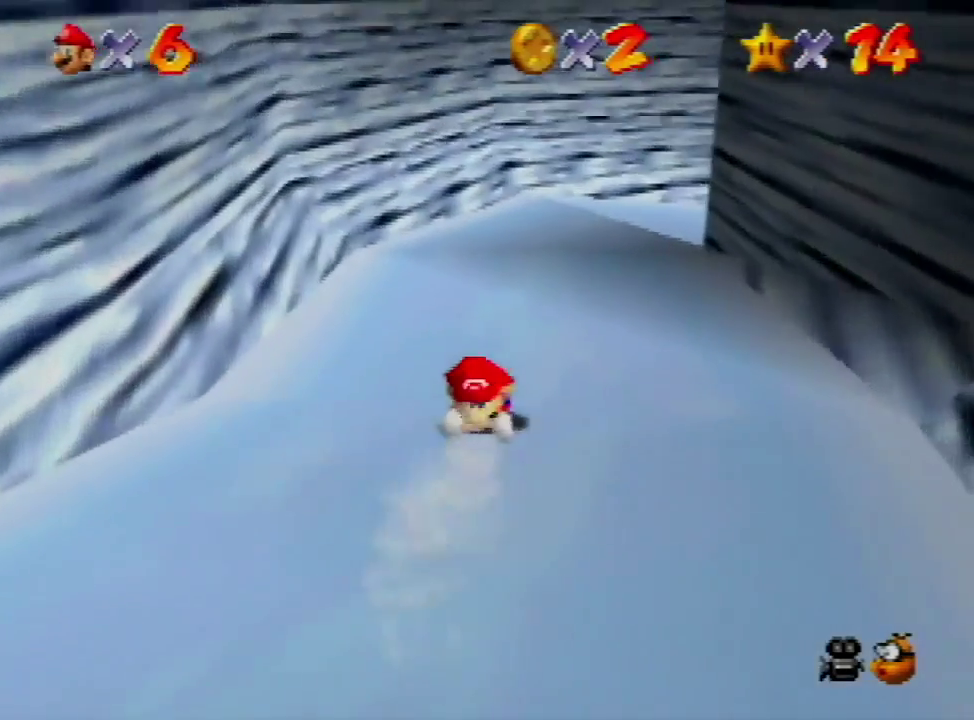
{"buttons": [], "left_stick": "right", "events": [[367, "left_stick", "right"]]}
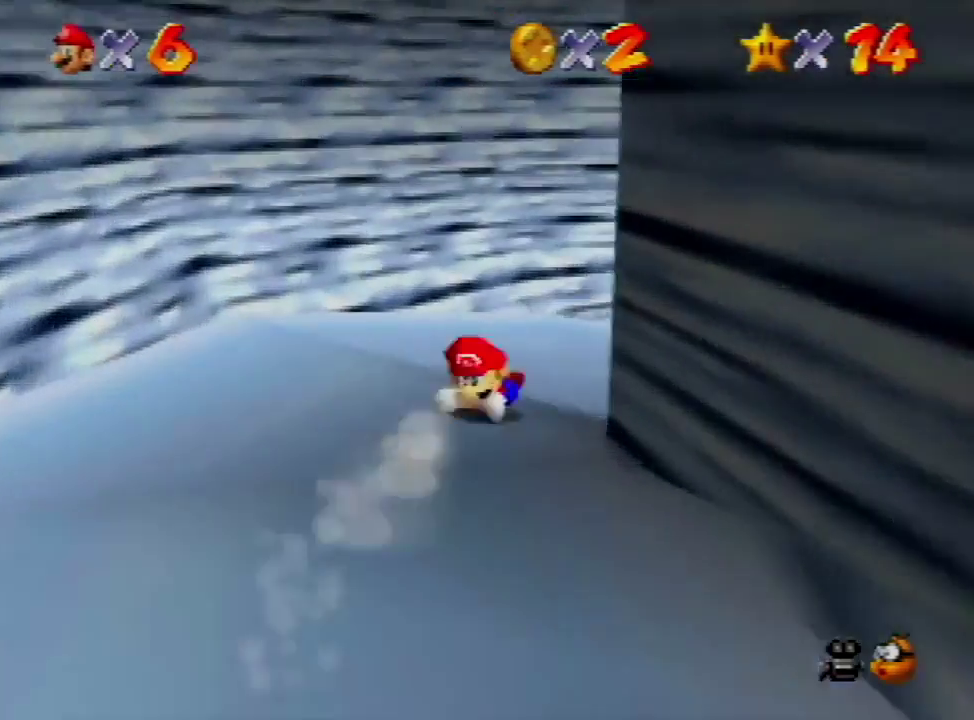
{"buttons": [], "left_stick": "right", "events": []}
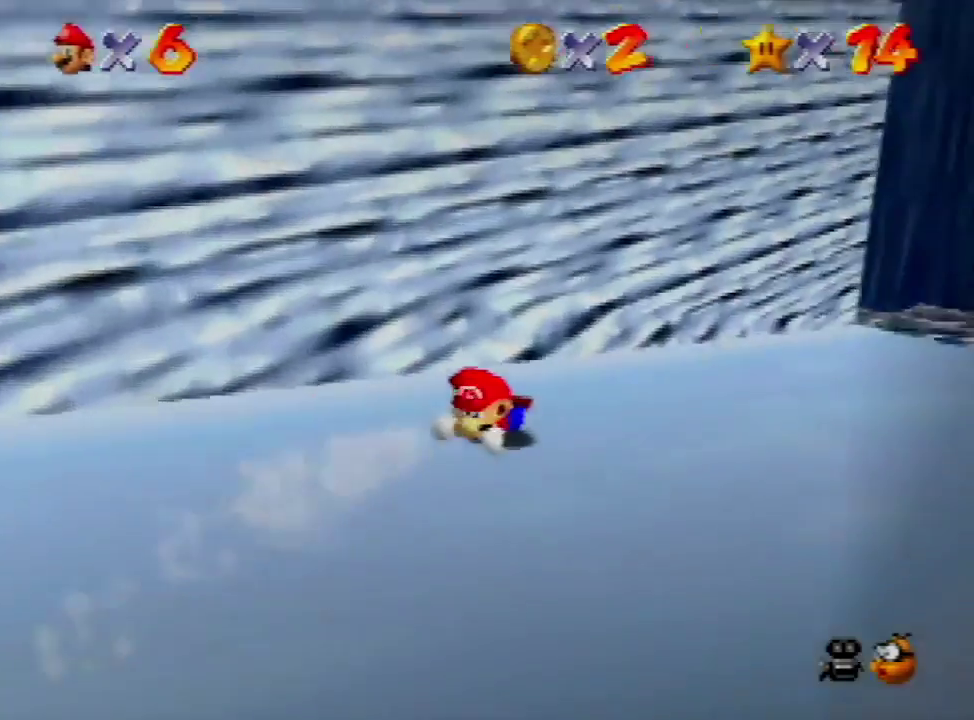
{"buttons": [], "left_stick": "up", "events": [[200, "left_stick", "up-right"], [400, "left_stick", "up"]]}
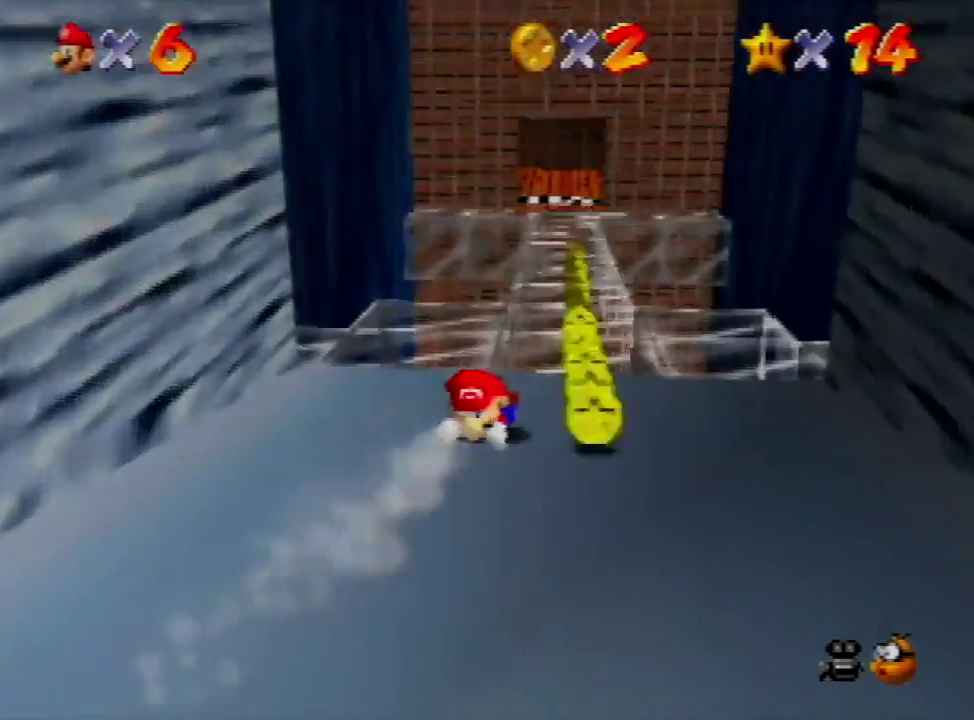
{"buttons": [], "left_stick": "up", "events": []}
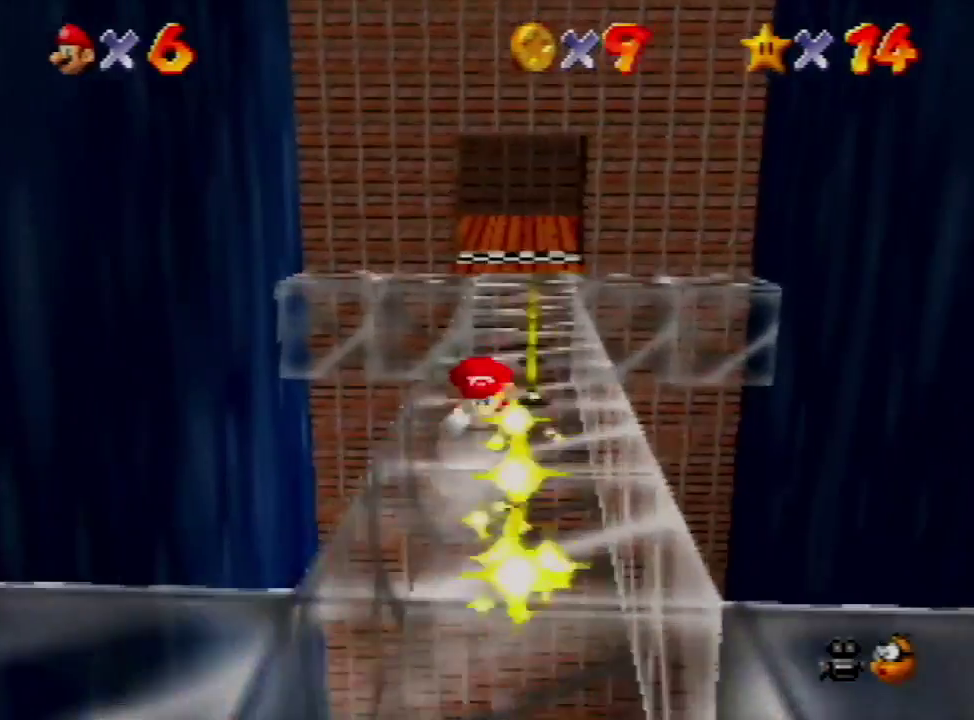
{"buttons": [], "left_stick": "up", "events": [[300, "left_stick", "up-left"], [433, "left_stick", "up"]]}
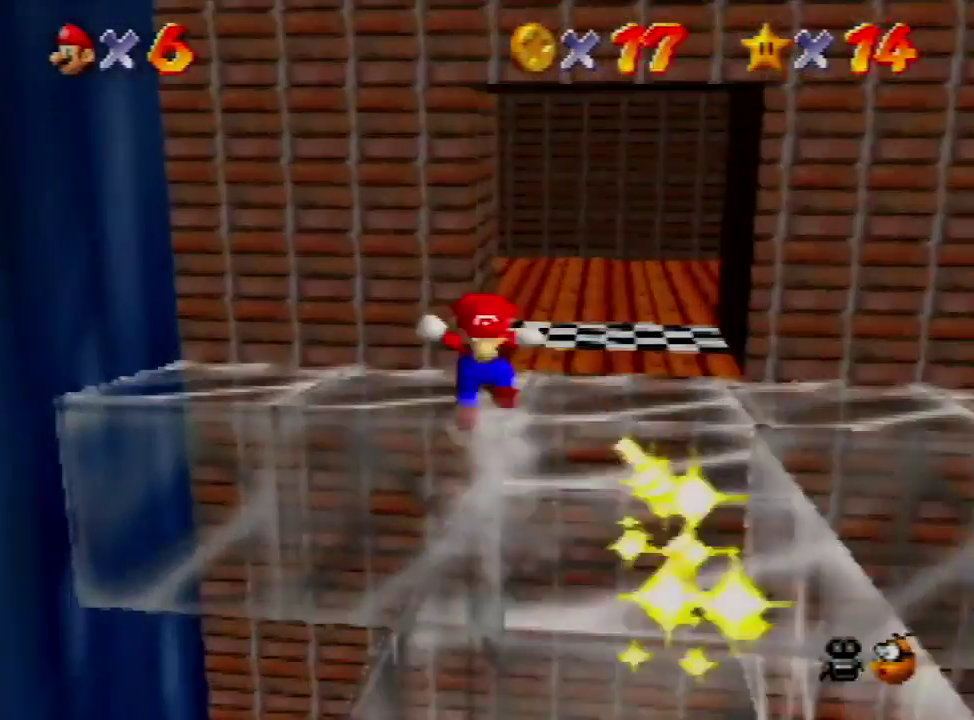
{"buttons": [], "left_stick": "down-right", "events": [[33, "left_stick", "up-right"], [433, "left_stick", "right"], [500, "left_stick", "down-right"]]}
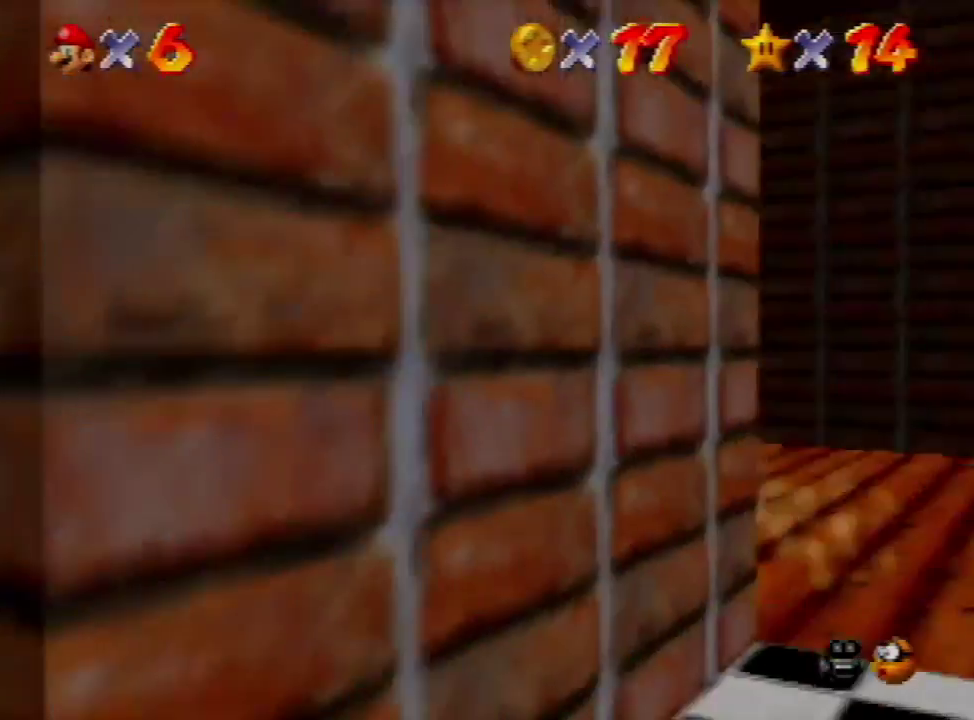
{"buttons": [], "left_stick": "center", "events": [[67, "left_stick", "down-left"], [433, "left_stick", "center"]]}
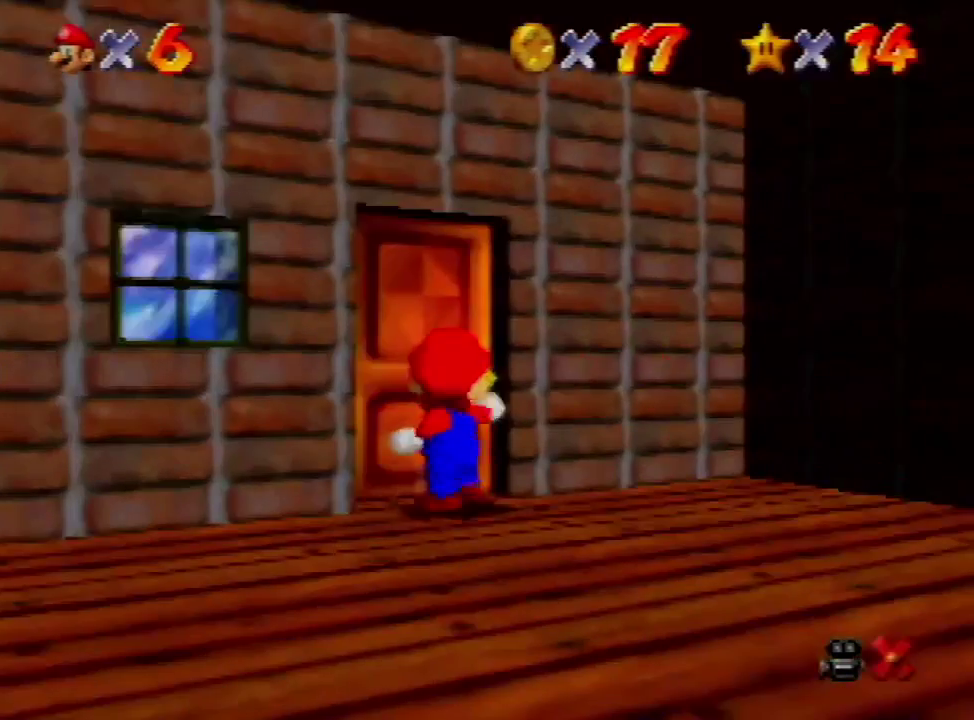
{"buttons": [], "left_stick": "center", "events": []}
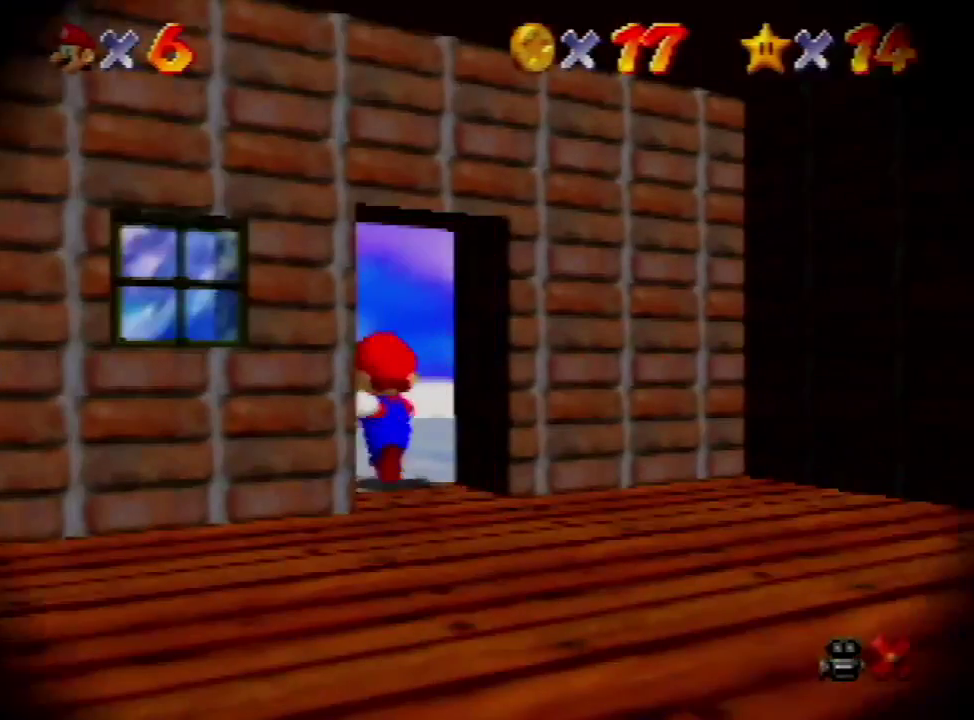
{"buttons": [], "left_stick": "center", "events": []}
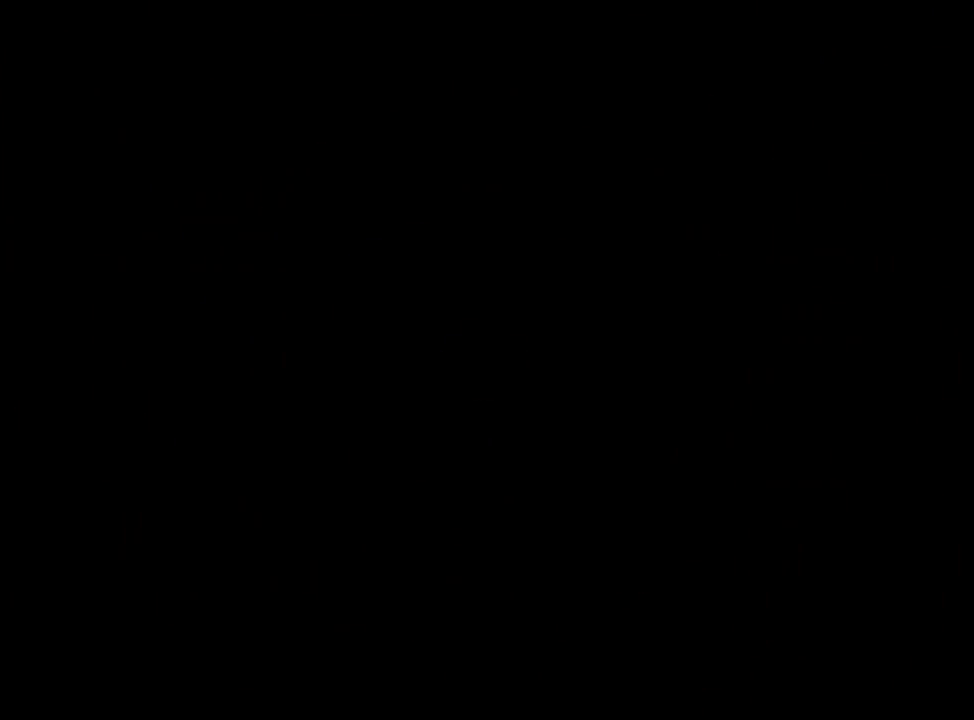
{"buttons": ["C_RIGHT"], "left_stick": "center", "events": [[500, "C_RIGHT", "down"]]}
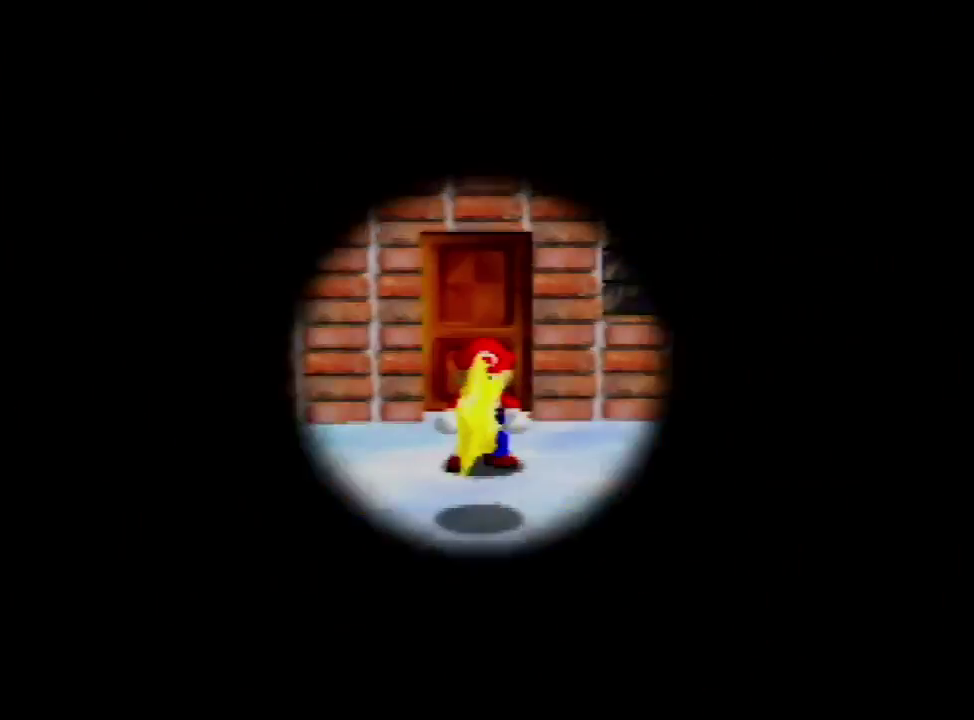
{"buttons": [], "left_stick": "center", "events": [[67, "C_RIGHT", "up"], [167, "C_RIGHT", "down"], [267, "C_RIGHT", "up"]]}
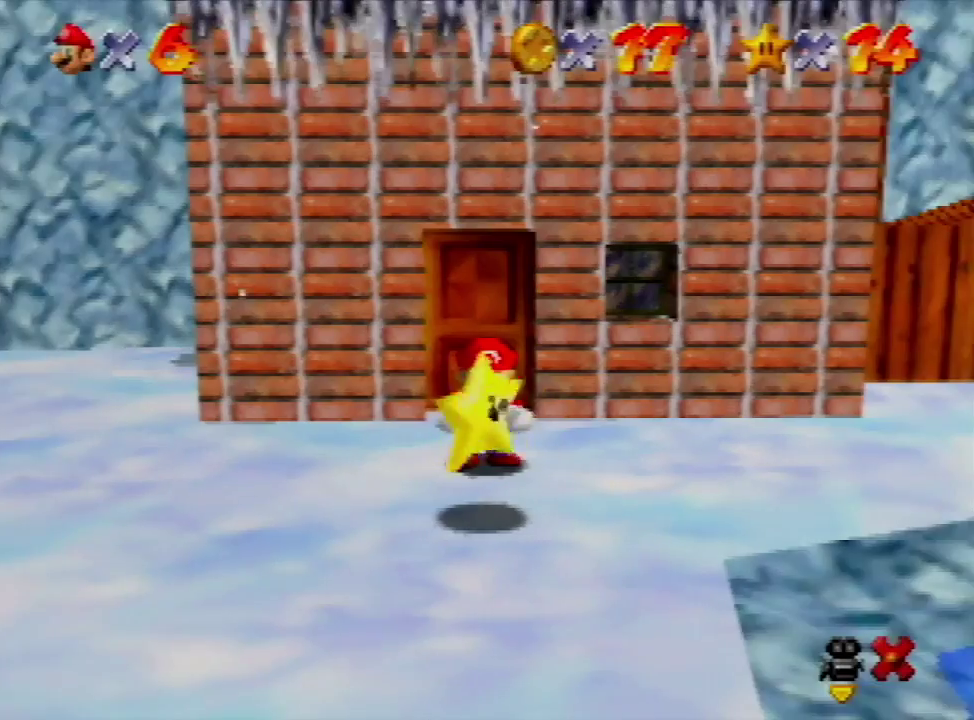
{"buttons": [], "left_stick": "center", "events": [[267, "C_RIGHT", "down"], [333, "C_RIGHT", "up"]]}
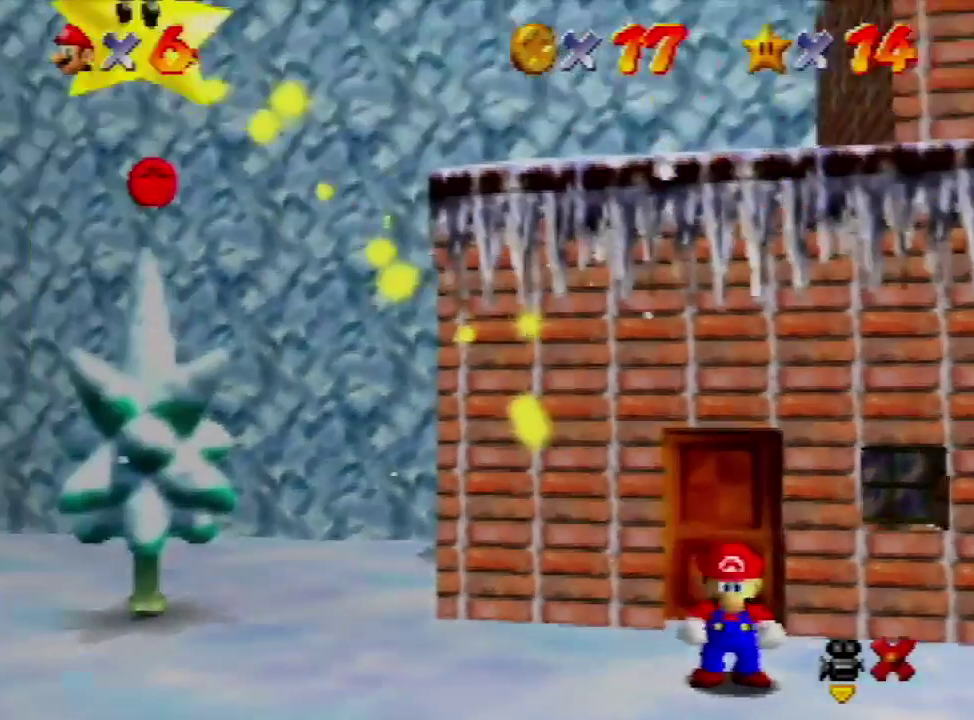
{"buttons": ["C_RIGHT"], "left_stick": "center", "events": [[500, "C_RIGHT", "down"]]}
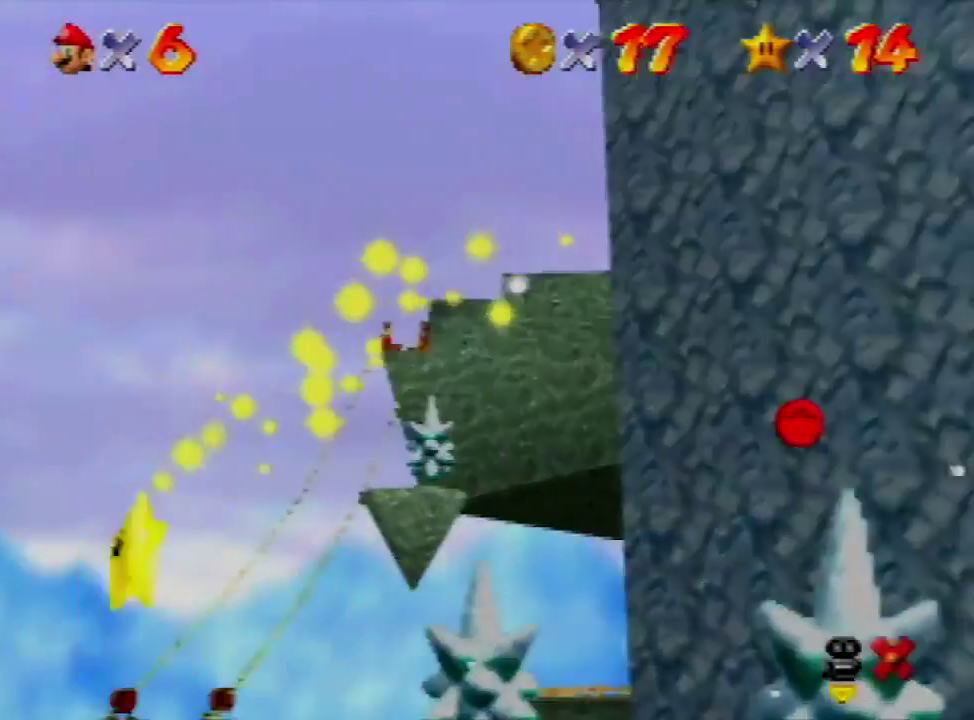
{"buttons": [], "left_stick": "center", "events": [[67, "C_RIGHT", "up"]]}
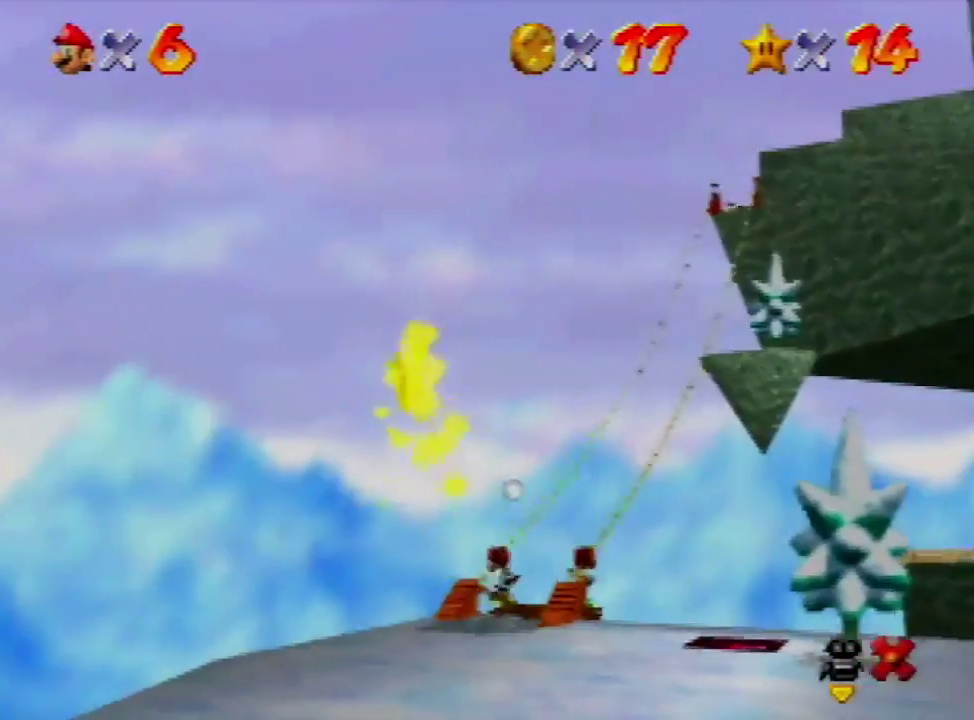
{"buttons": [], "left_stick": "center", "events": [[133, "C_RIGHT", "down"], [200, "C_RIGHT", "up"]]}
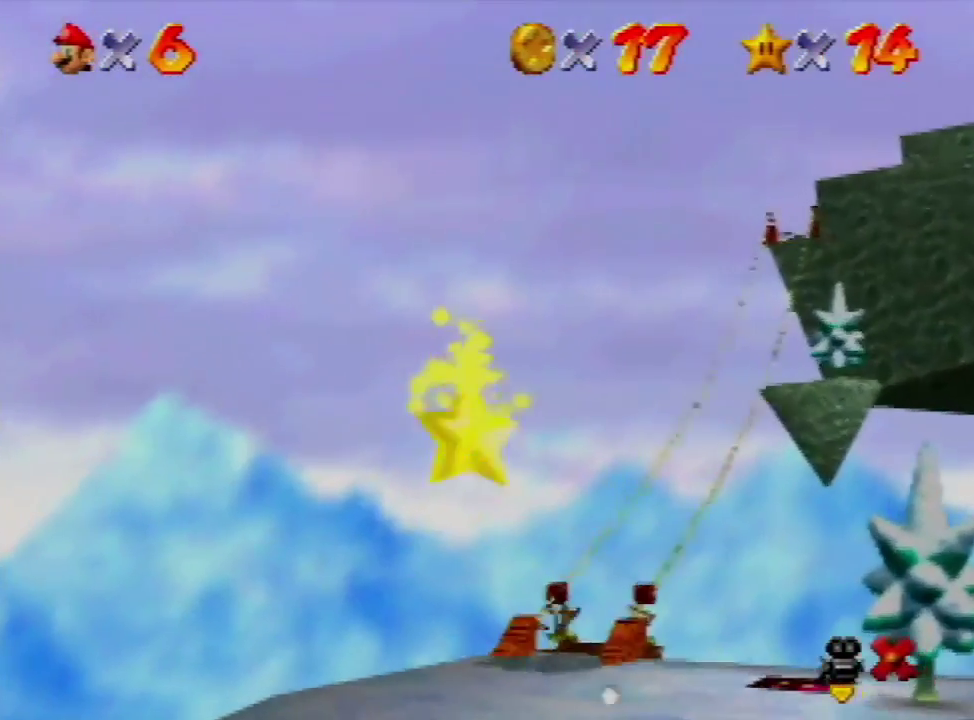
{"buttons": [], "left_stick": "center", "events": []}